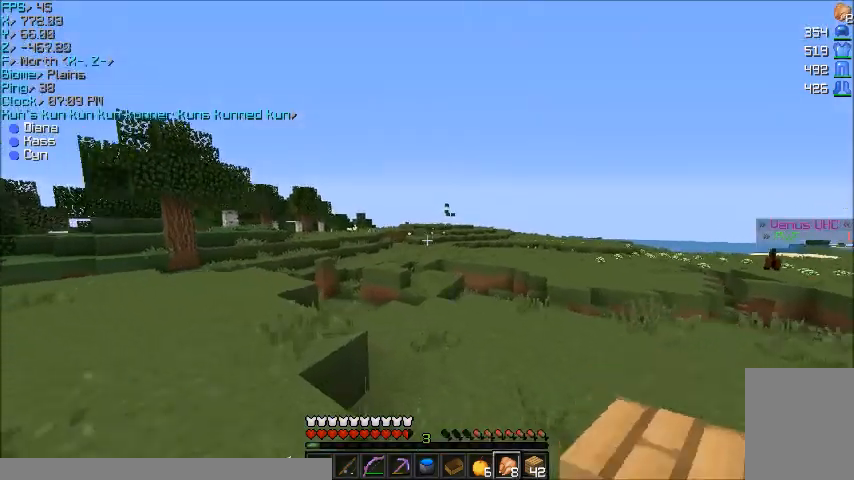
Gameplay with keyboard and mouse; each line is a JSON object with the keys and mouse buttons held at the frame after it. "events" lists presses ("down") and releases ("up") of "a", "d", "s", "w", "mouse_left" and "mouse_right" between this image and that frame as [ms after this image, input, new state], when the widget could be followed in between. "mouse_left", "mouse_right" = the "left", "right" buttons of the "mouse" list. No other keys are recorded. Fast repeated clicks can show as one long hold. Mouse movement is not recorded.
{"keys": ["w"], "mouse": [], "events": []}
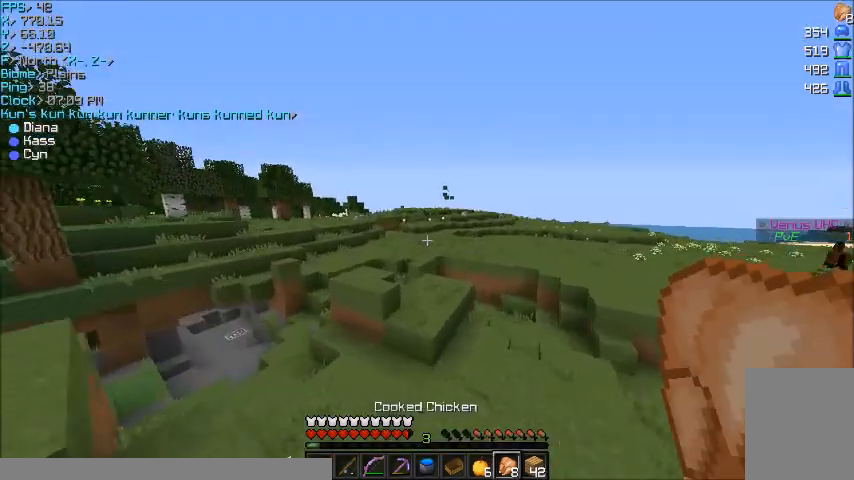
{"keys": ["w"], "mouse": [], "events": []}
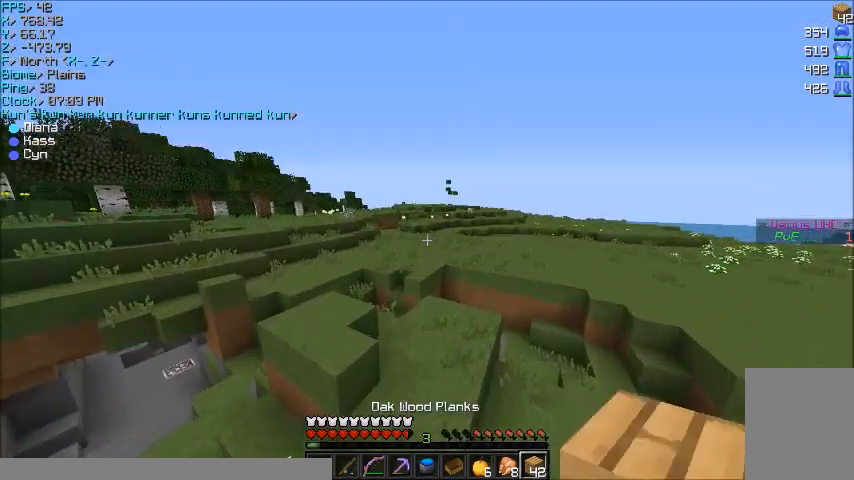
{"keys": [], "mouse": [], "events": [[100, "d", "down"], [333, "w", "up"], [367, "d", "up"]]}
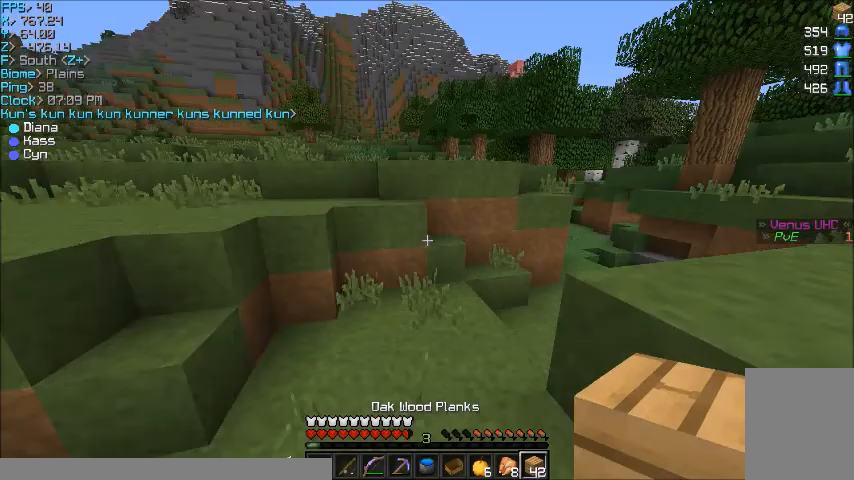
{"keys": ["a", "w"], "mouse": [], "events": [[67, "a", "down"], [200, "w", "down"]]}
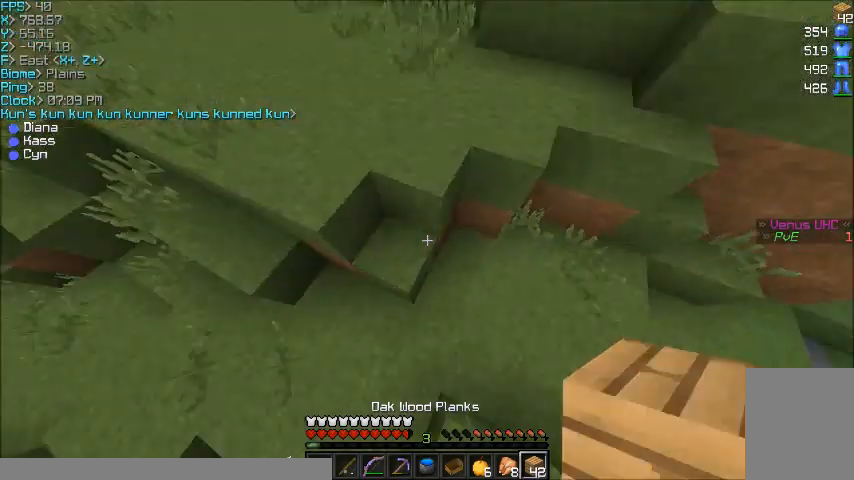
{"keys": ["w"], "mouse": [], "events": [[300, "a", "up"]]}
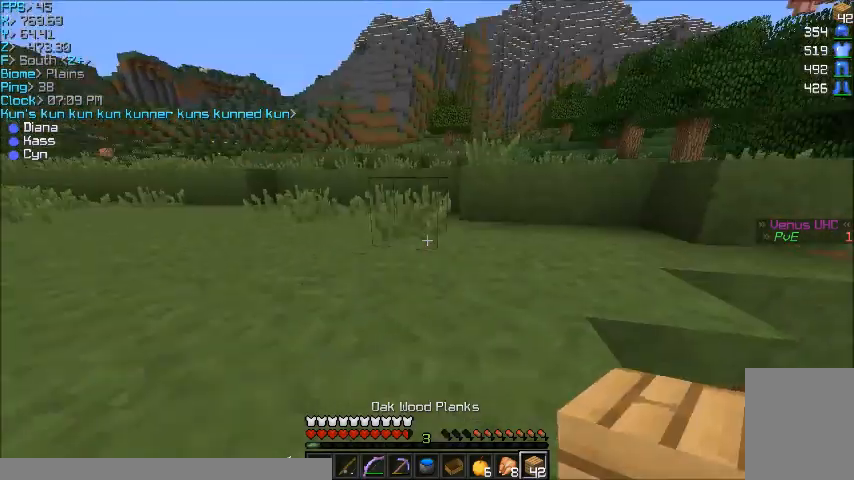
{"keys": ["w"], "mouse": [], "events": []}
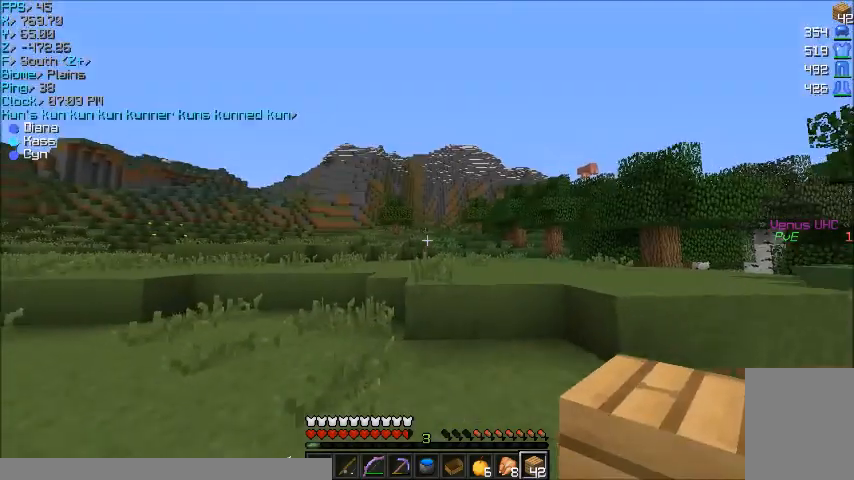
{"keys": ["a", "w"], "mouse": [], "events": [[500, "a", "down"]]}
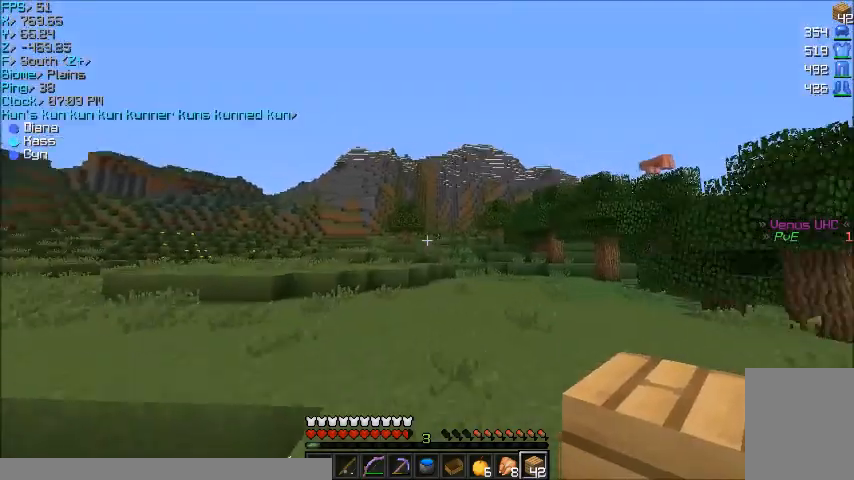
{"keys": ["w"], "mouse": ["left"], "events": [[134, "a", "up"], [267, "mouse_left", "down"], [334, "mouse_left", "up"], [467, "mouse_left", "down"]]}
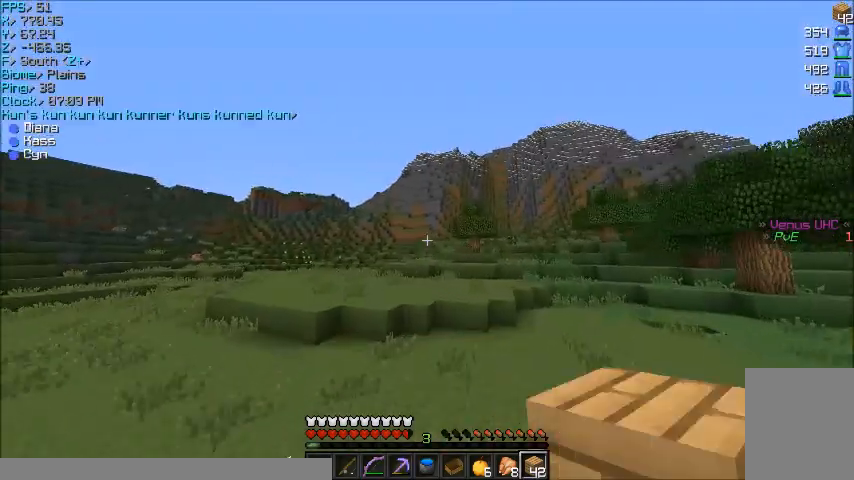
{"keys": ["w"], "mouse": [], "events": [[33, "mouse_left", "up"], [100, "mouse_left", "down"], [233, "mouse_left", "up"]]}
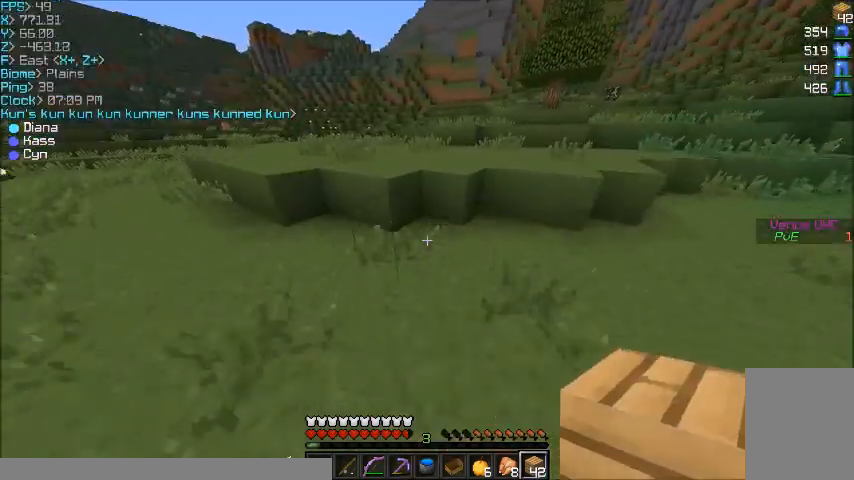
{"keys": ["w"], "mouse": [], "events": [[134, "mouse_right", "down"], [234, "mouse_right", "up"]]}
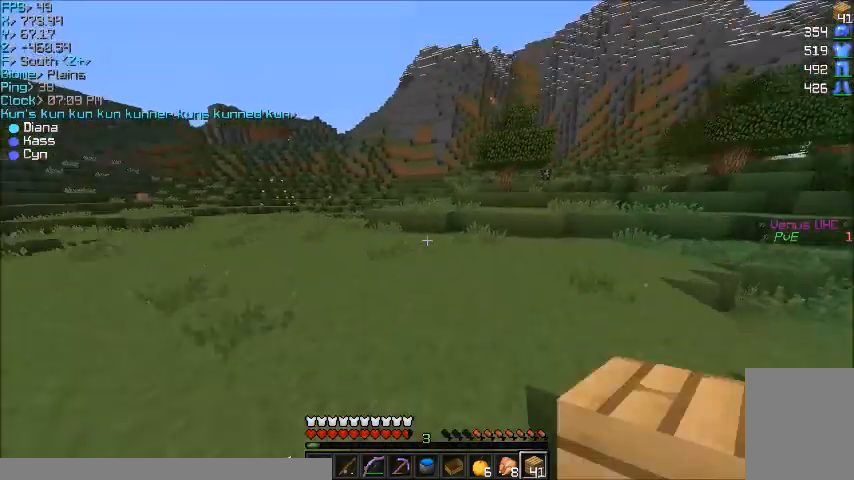
{"keys": ["w"], "mouse": [], "events": []}
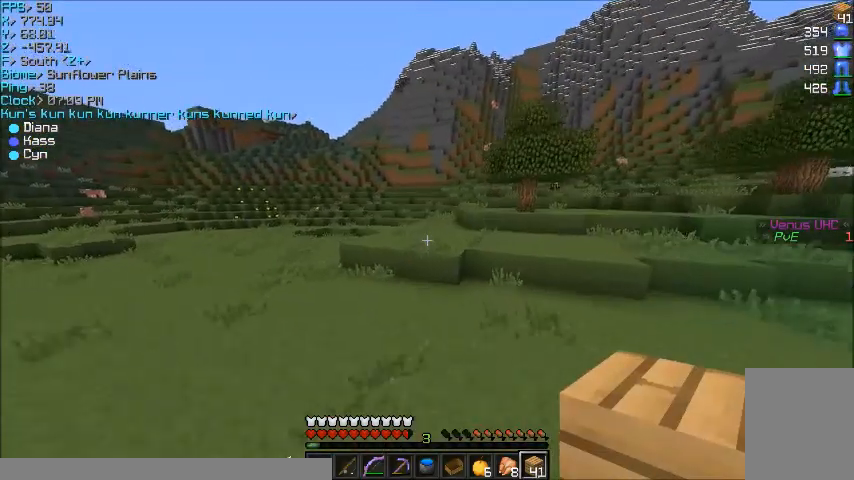
{"keys": ["a", "w"], "mouse": [], "events": [[234, "a", "down"]]}
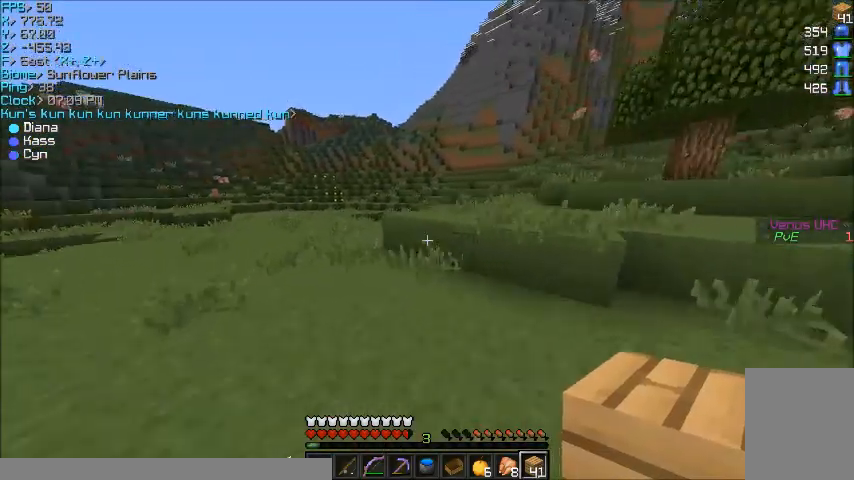
{"keys": ["w"], "mouse": [], "events": [[200, "a", "up"]]}
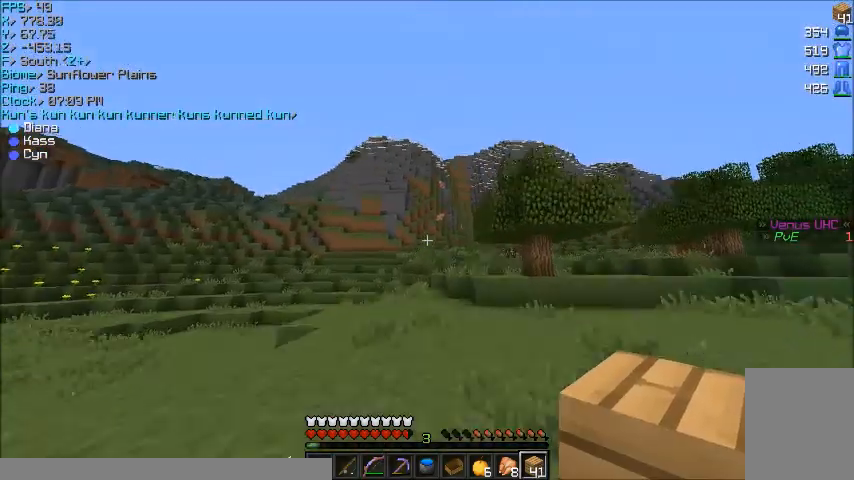
{"keys": ["a", "w"], "mouse": [], "events": [[167, "a", "down"]]}
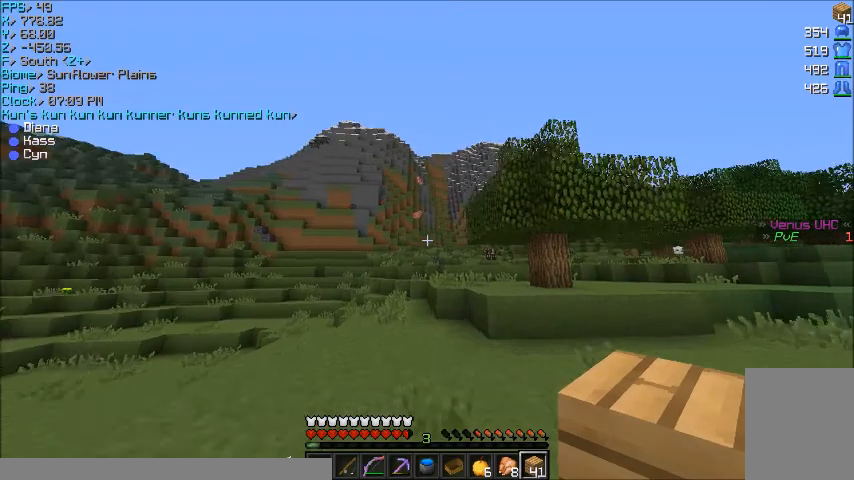
{"keys": ["w"], "mouse": [], "events": [[34, "a", "up"]]}
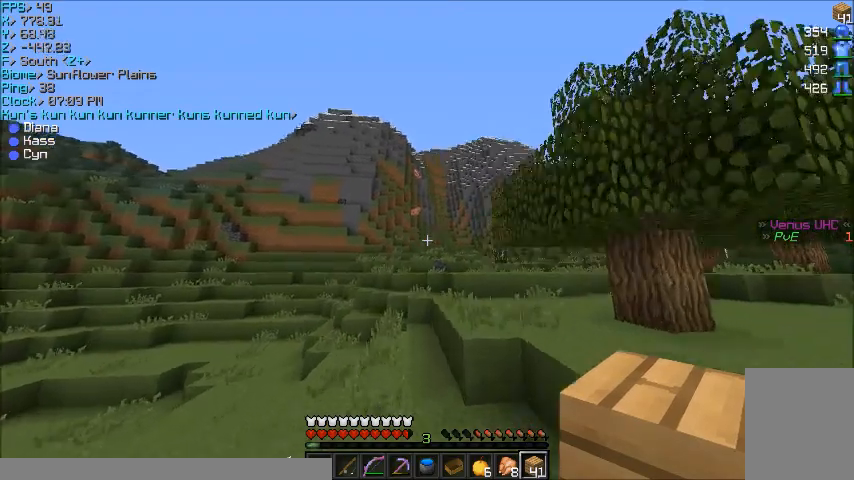
{"keys": ["w"], "mouse": [], "events": []}
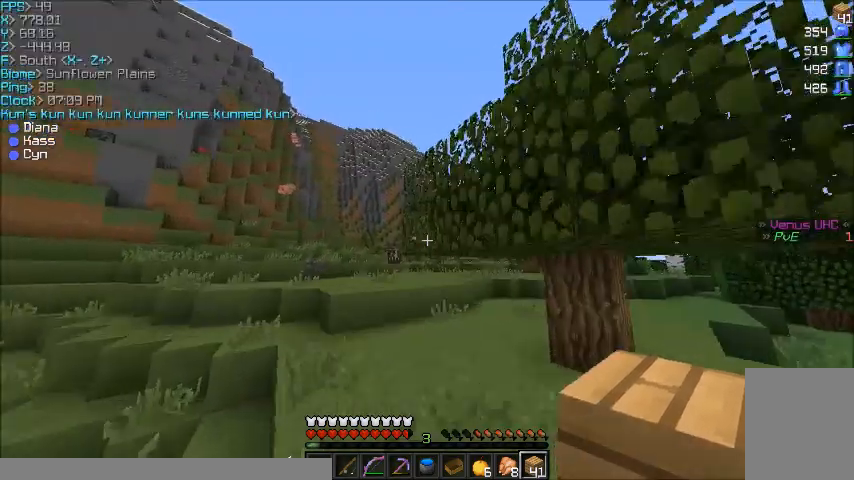
{"keys": ["w"], "mouse": [], "events": [[100, "a", "down"], [234, "a", "up"]]}
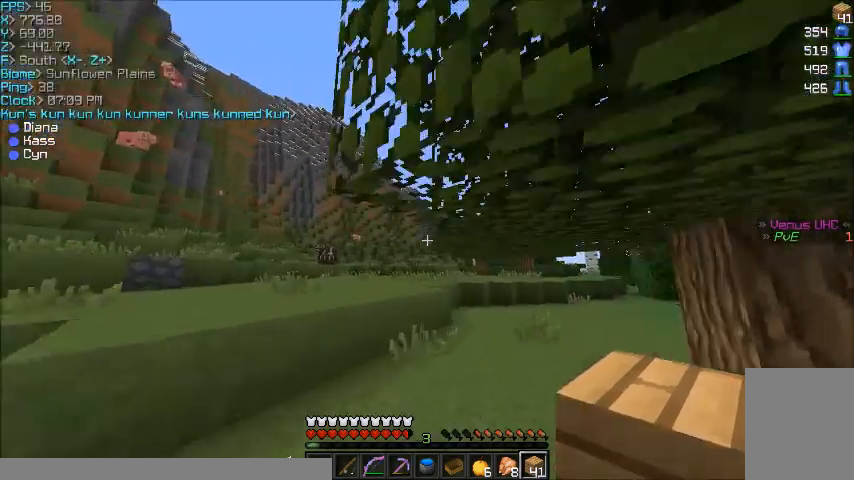
{"keys": ["w"], "mouse": [], "events": []}
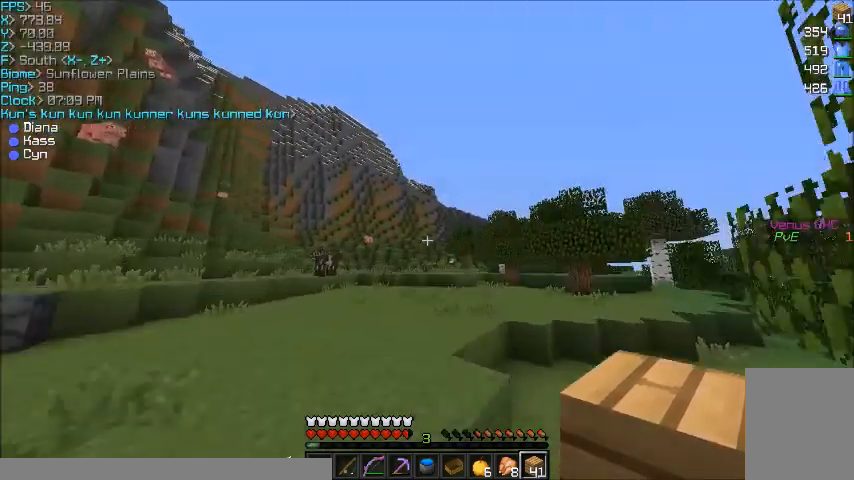
{"keys": ["w"], "mouse": [], "events": []}
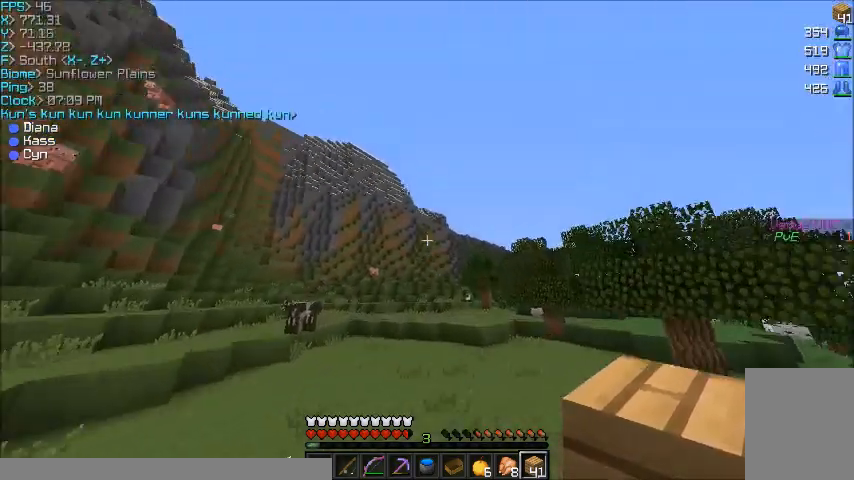
{"keys": ["w"], "mouse": [], "events": []}
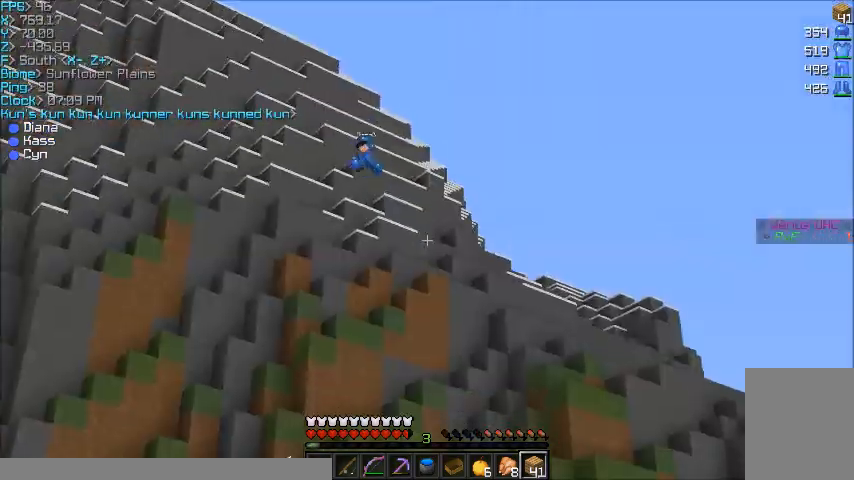
{"keys": ["w"], "mouse": [], "events": []}
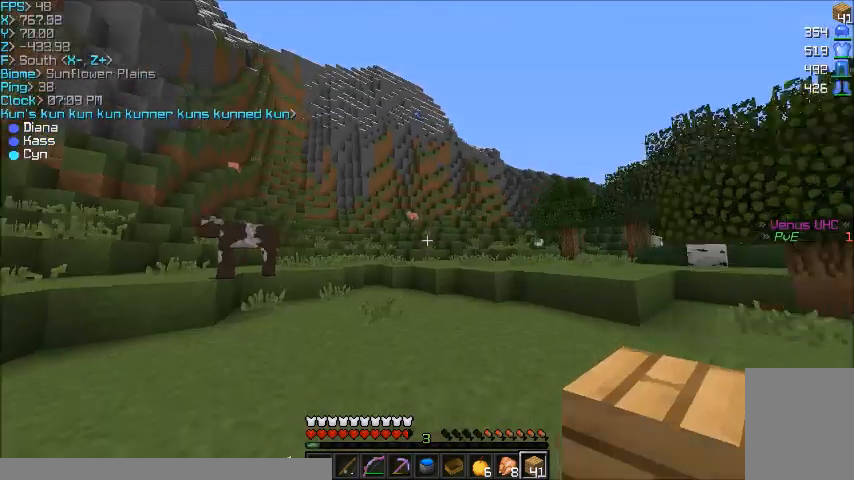
{"keys": ["d", "w"], "mouse": [], "events": [[400, "d", "down"]]}
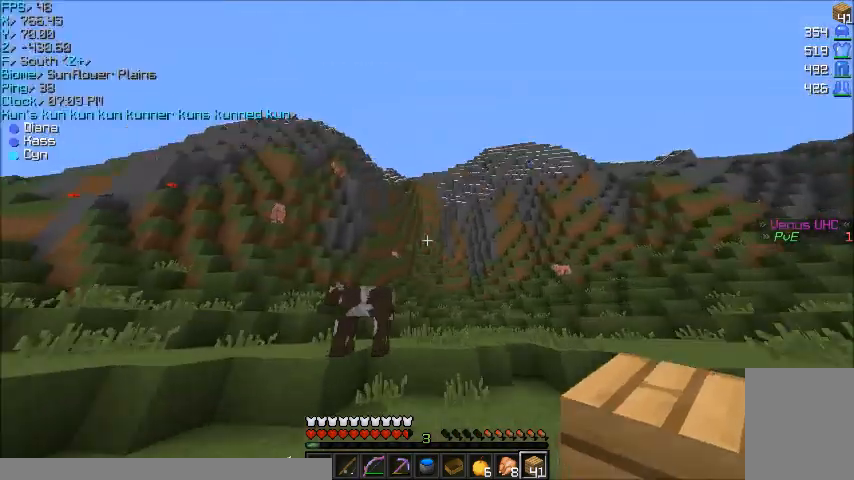
{"keys": ["w"], "mouse": [], "events": [[34, "d", "up"]]}
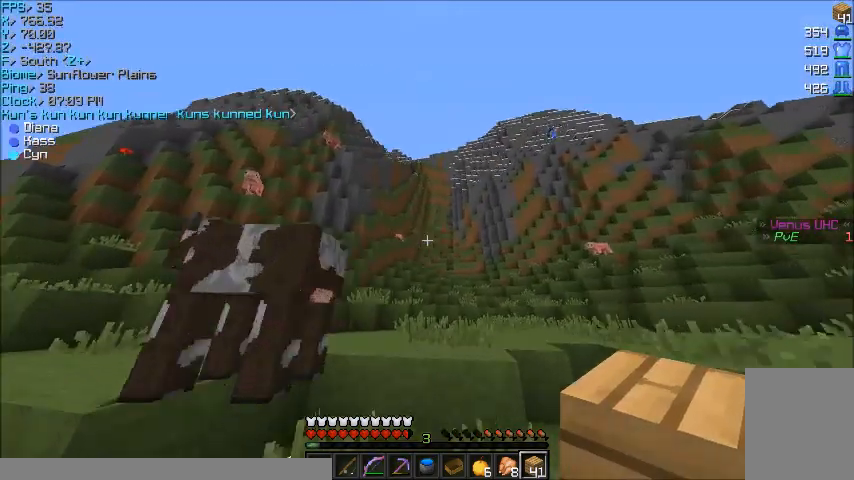
{"keys": ["w"], "mouse": [], "events": []}
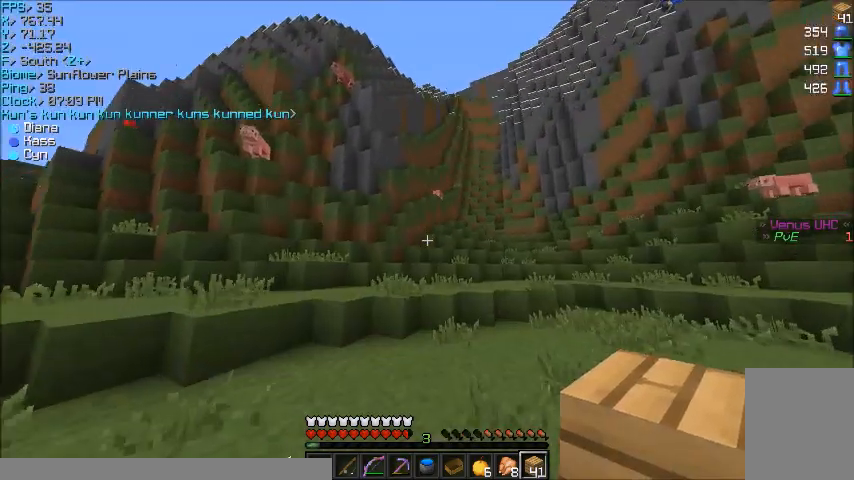
{"keys": ["w"], "mouse": [], "events": []}
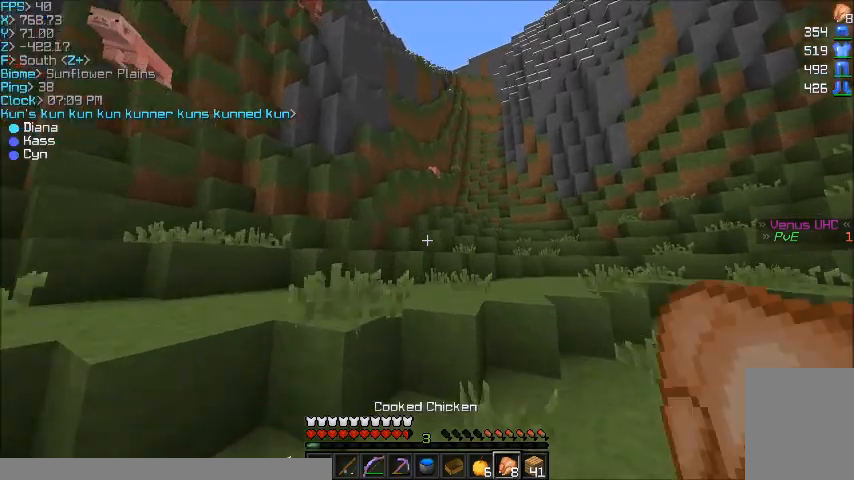
{"keys": ["w"], "mouse": [], "events": []}
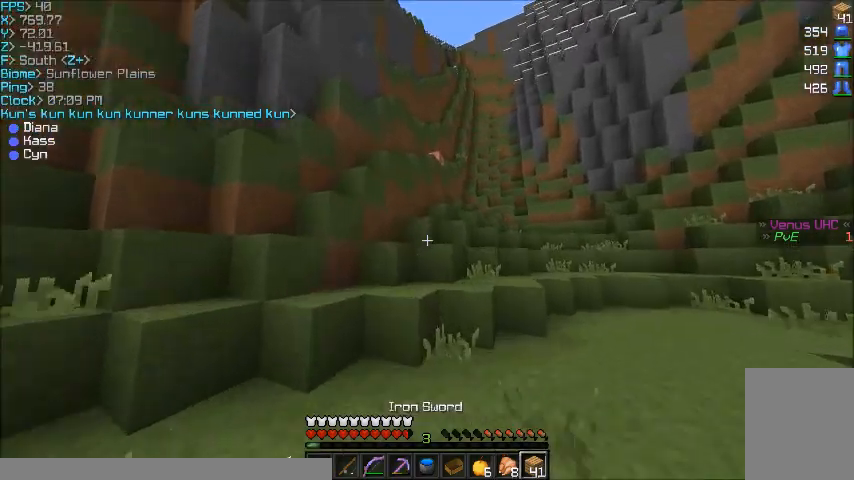
{"keys": ["w"], "mouse": [], "events": []}
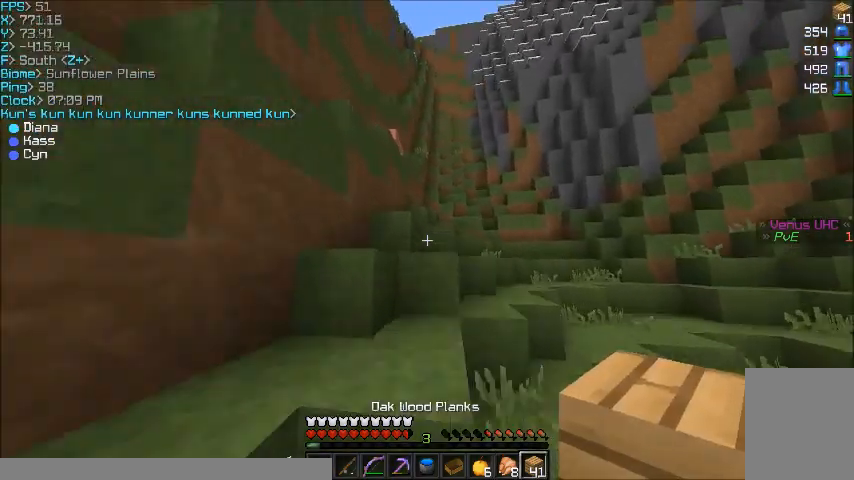
{"keys": ["d", "w"], "mouse": [], "events": [[66, "d", "down"], [233, "d", "up"], [500, "d", "down"]]}
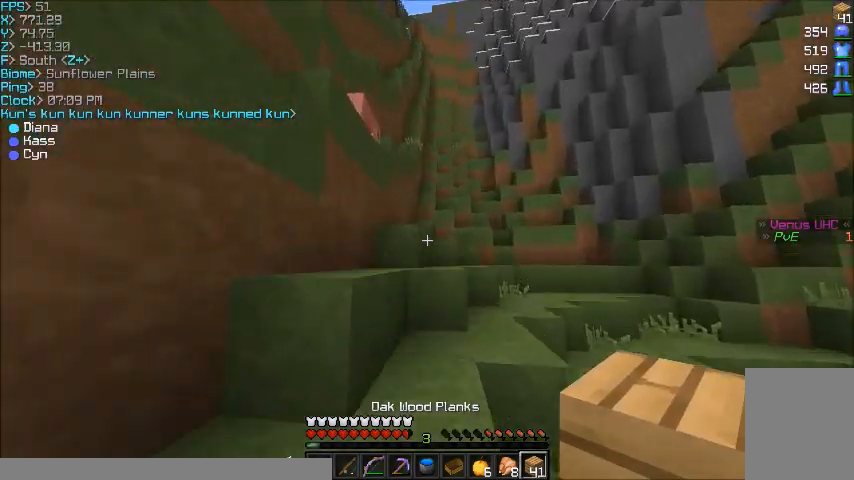
{"keys": ["w"], "mouse": [], "events": [[200, "d", "up"]]}
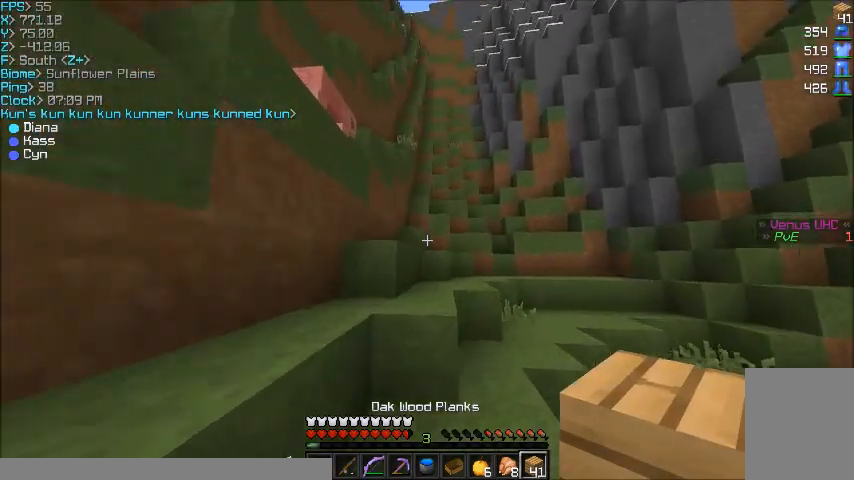
{"keys": ["w"], "mouse": [], "events": [[133, "d", "down"], [300, "d", "up"]]}